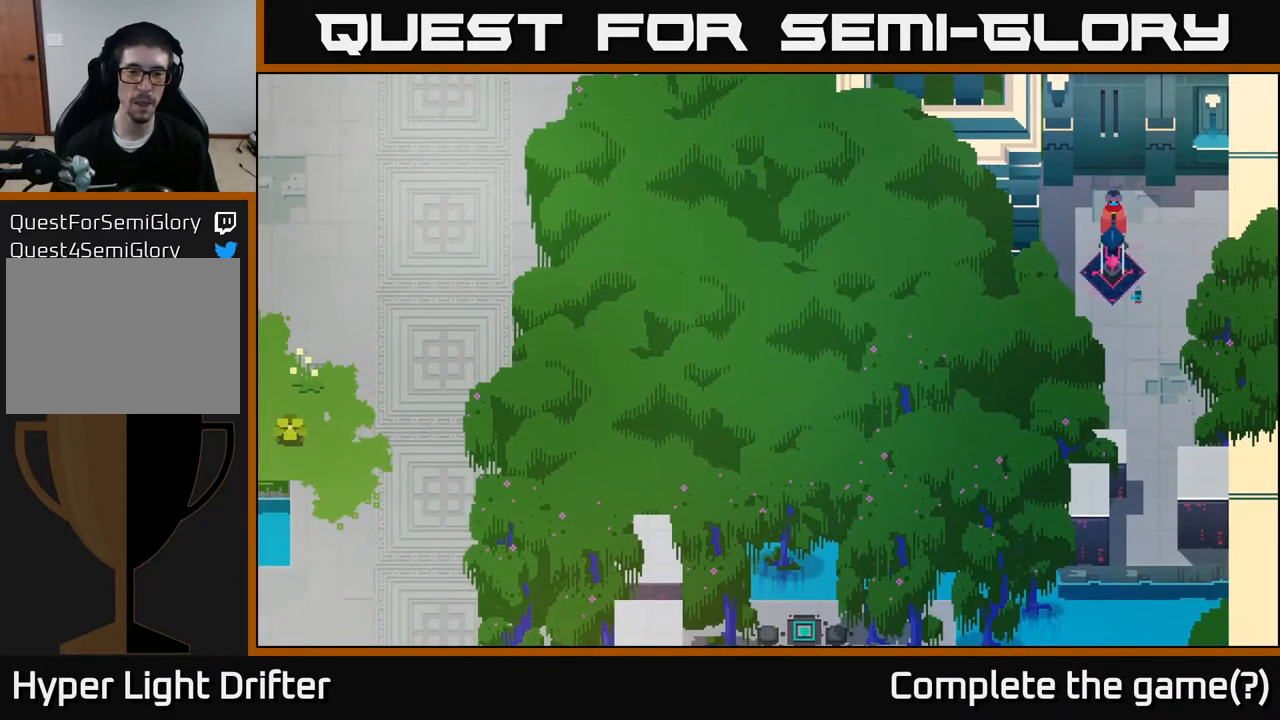
Gameplay with a controller (Xbox layout); each line is a JSON object with the inputs held at the frame after it. "events" lists button and stick changes between this image and that frame as [ms after this image, input, new state], when the widget could be followed in between.
{"buttons": [], "left_stick": "center", "right_stick": "center", "events": []}
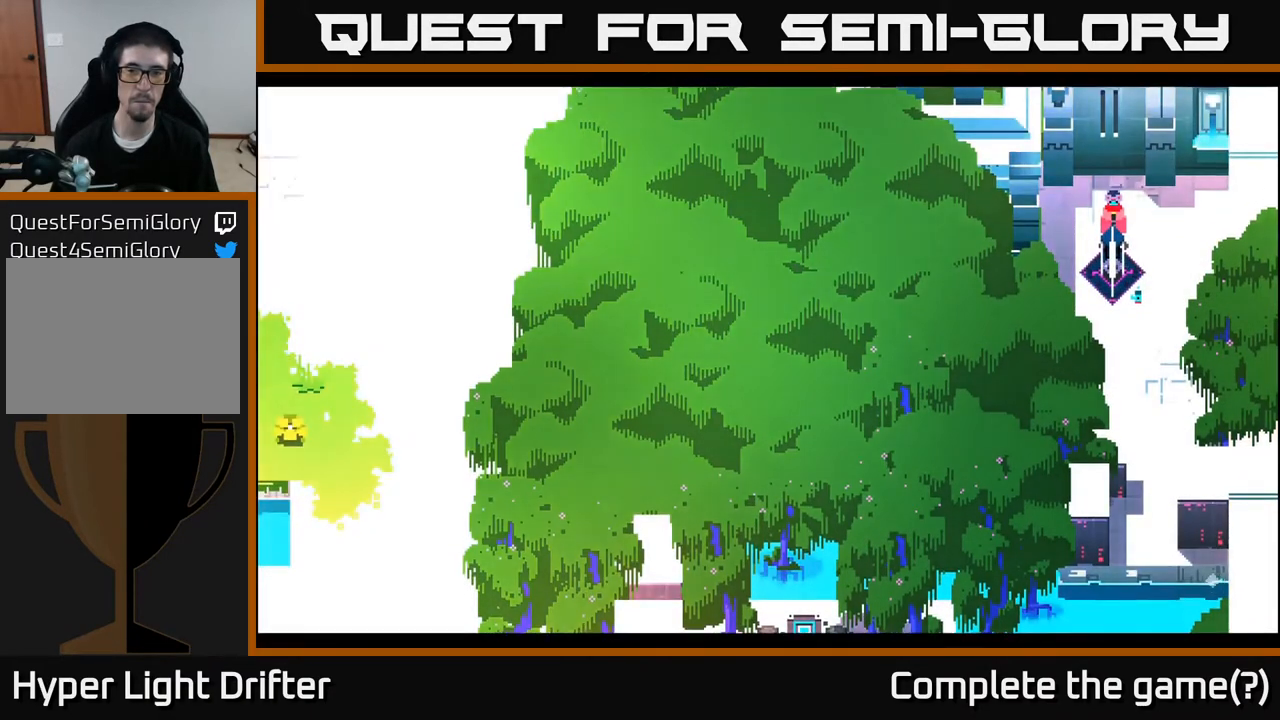
{"buttons": [], "left_stick": "center", "right_stick": "center", "events": []}
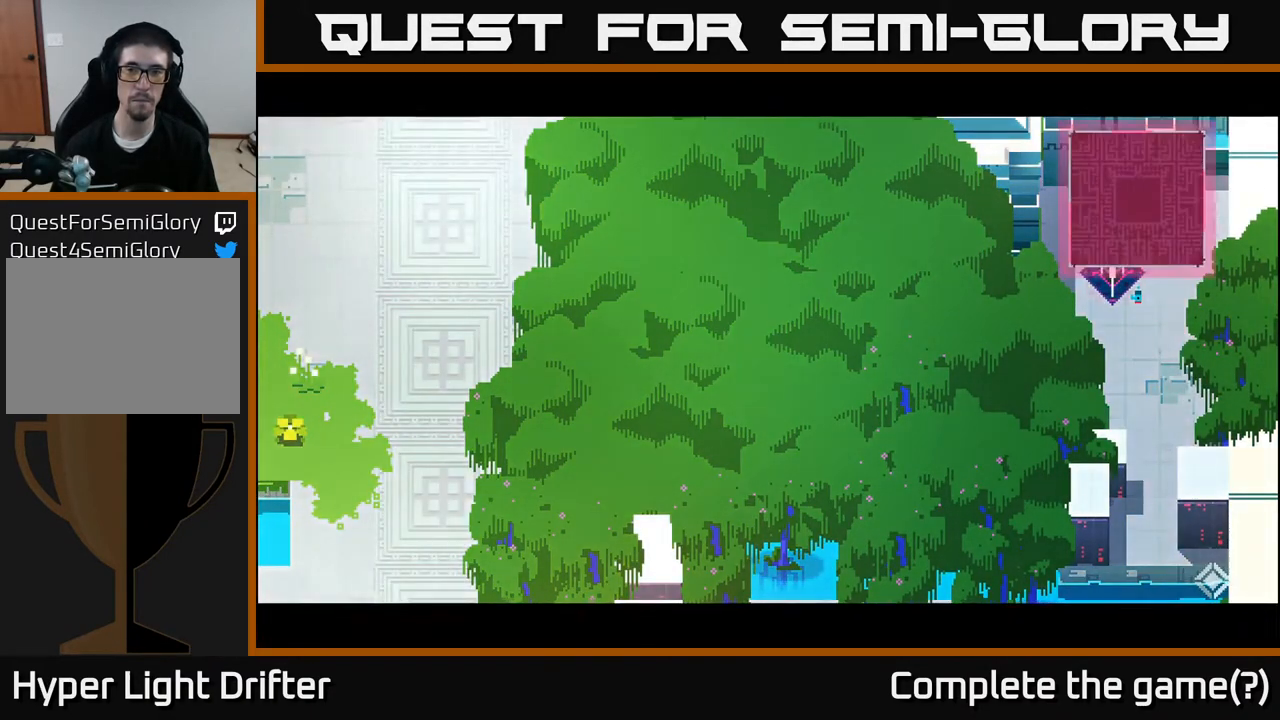
{"buttons": [], "left_stick": "center", "right_stick": "center", "events": []}
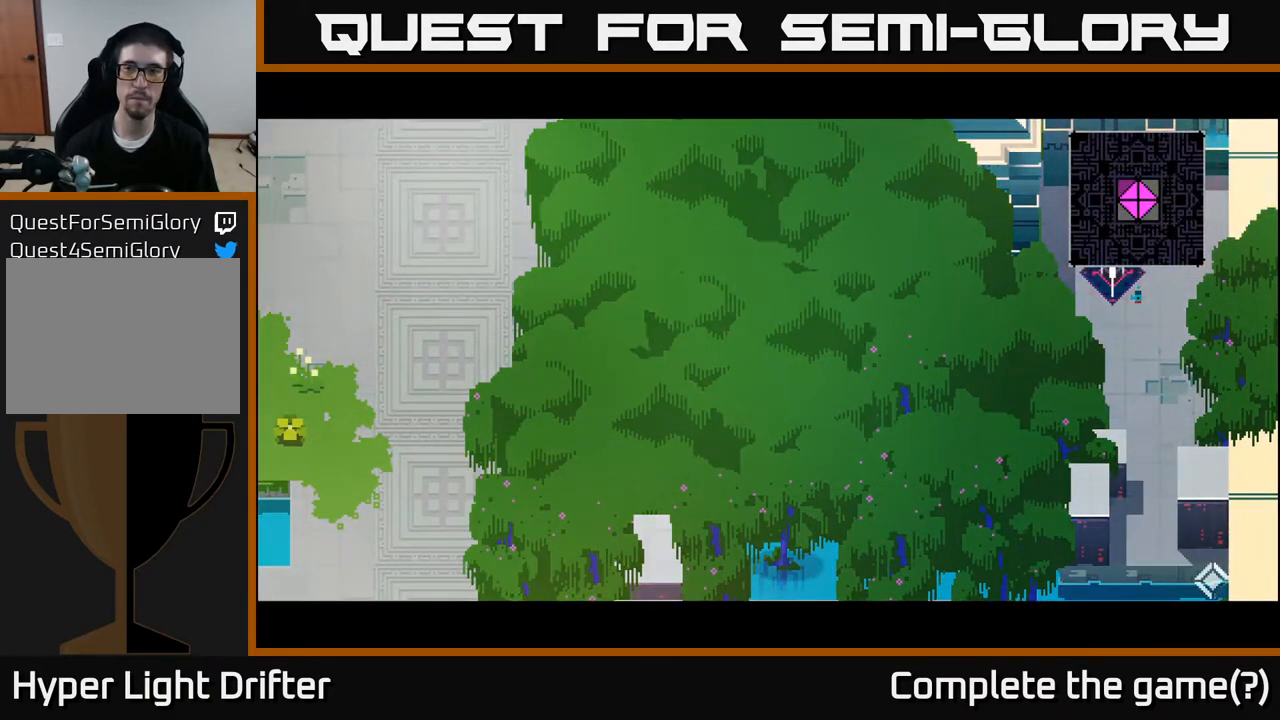
{"buttons": [], "left_stick": "center", "right_stick": "center", "events": []}
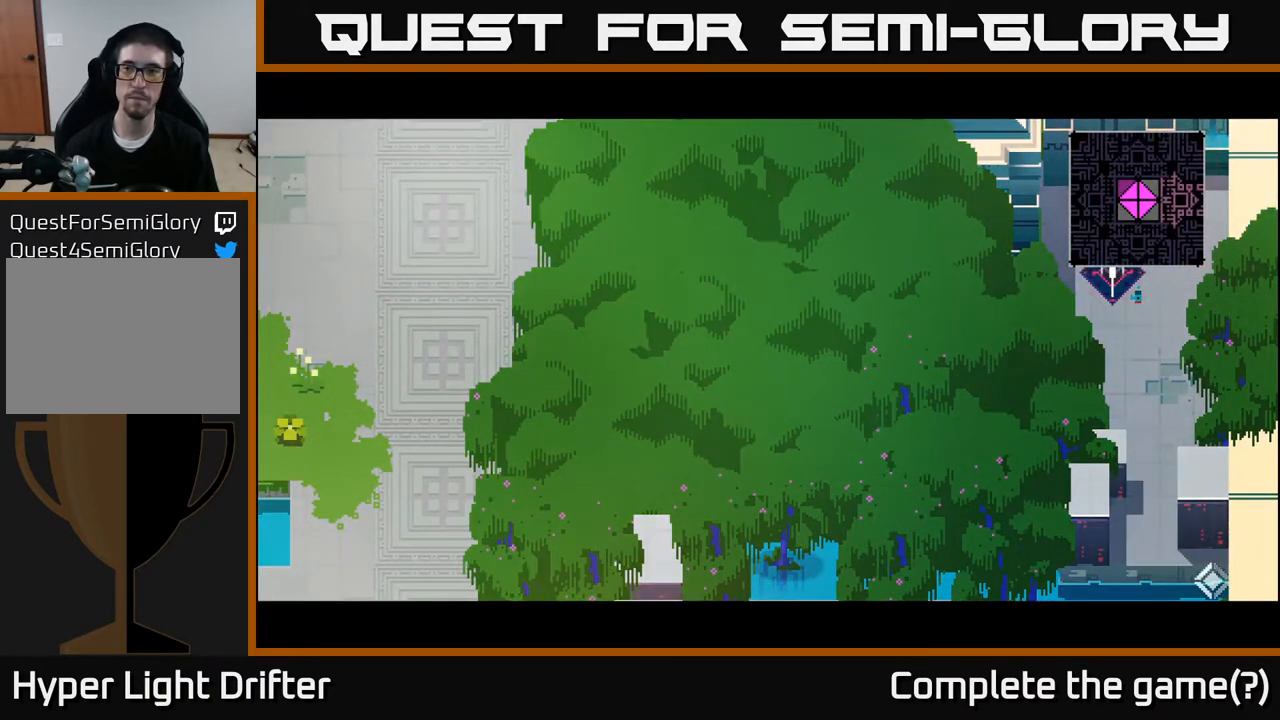
{"buttons": [], "left_stick": "center", "right_stick": "center", "events": []}
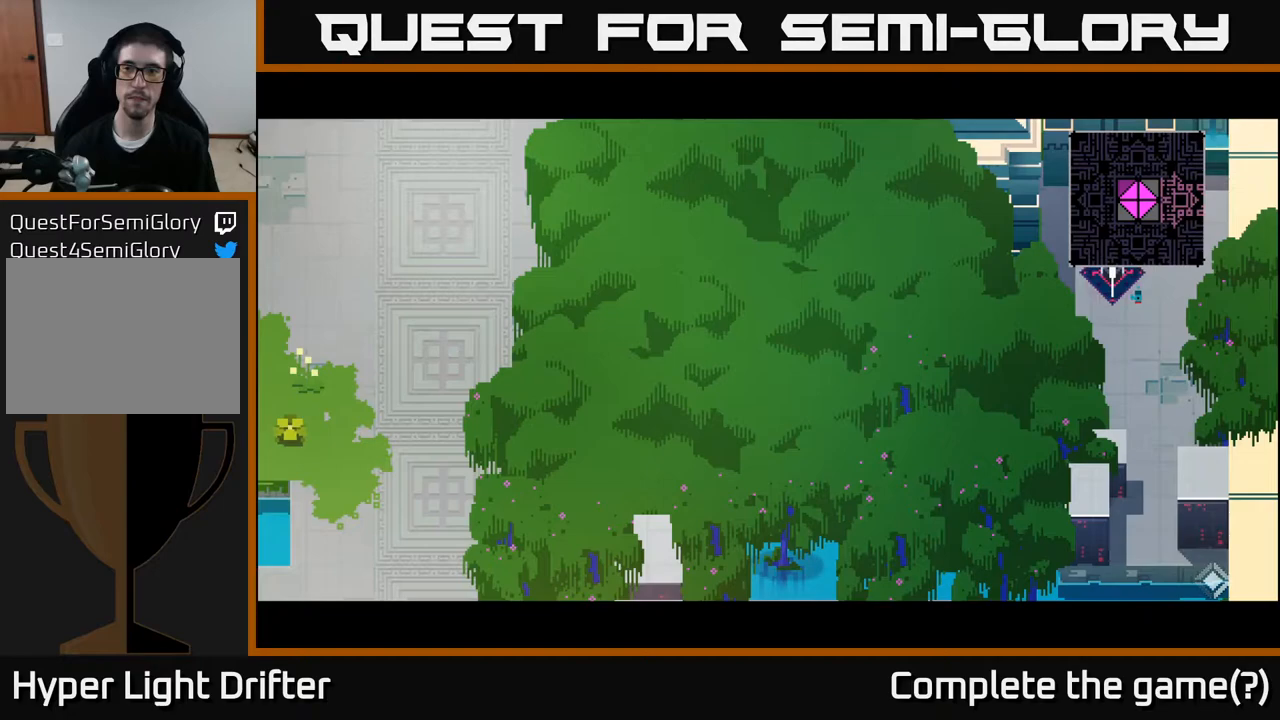
{"buttons": [], "left_stick": "center", "right_stick": "center", "events": []}
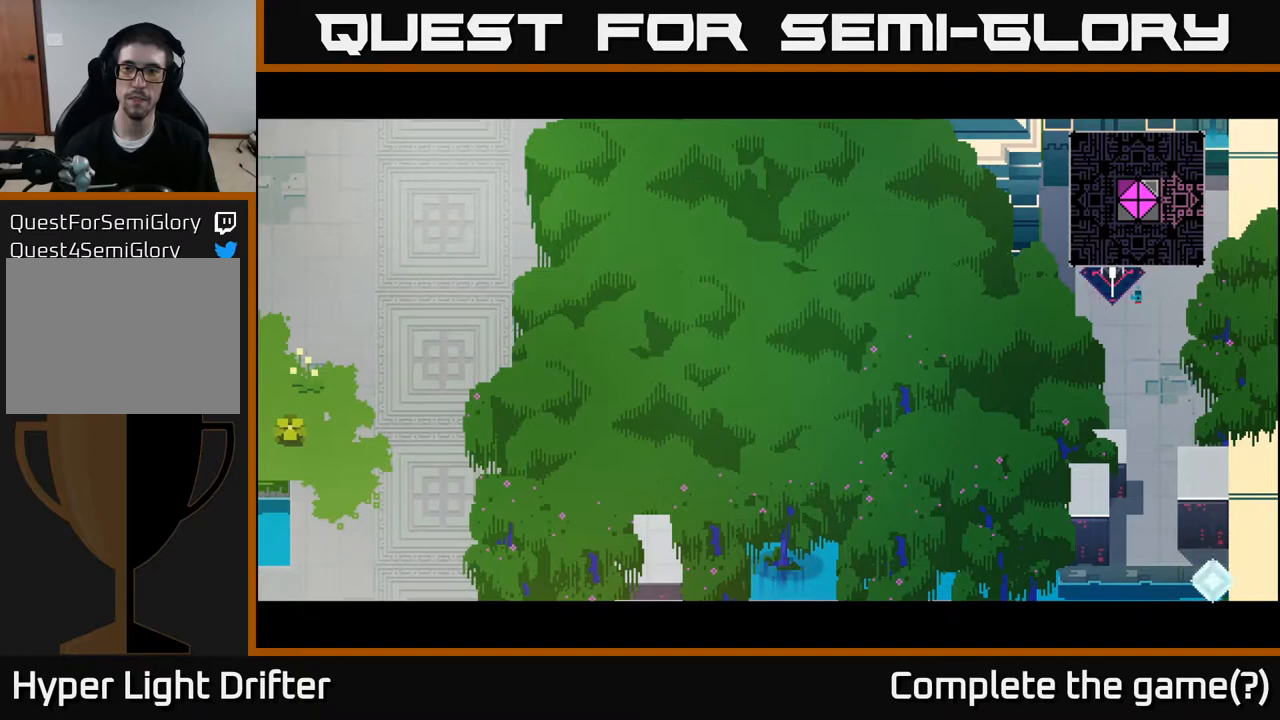
{"buttons": [], "left_stick": "center", "right_stick": "center", "events": []}
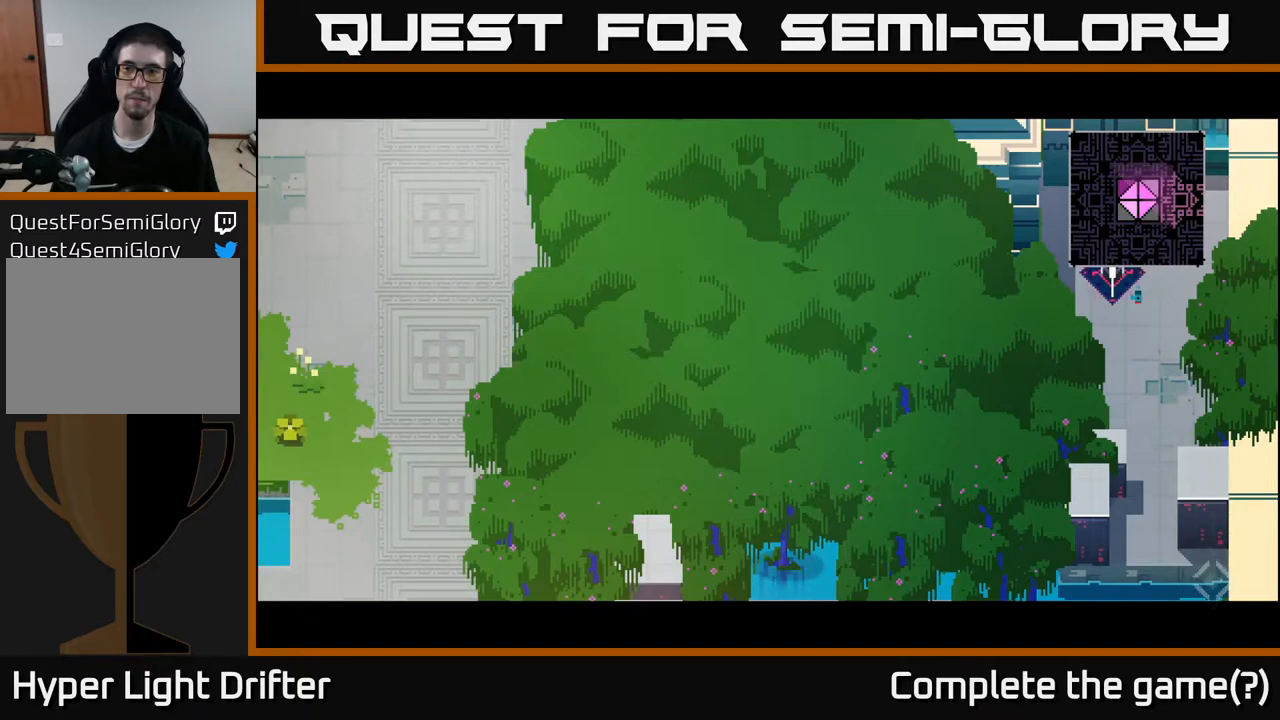
{"buttons": ["X"], "left_stick": "left", "right_stick": "center", "events": [[17, "A", "down"], [117, "A", "up"], [233, "A", "down"], [367, "A", "up"], [400, "X", "down"], [450, "left_stick", "left"]]}
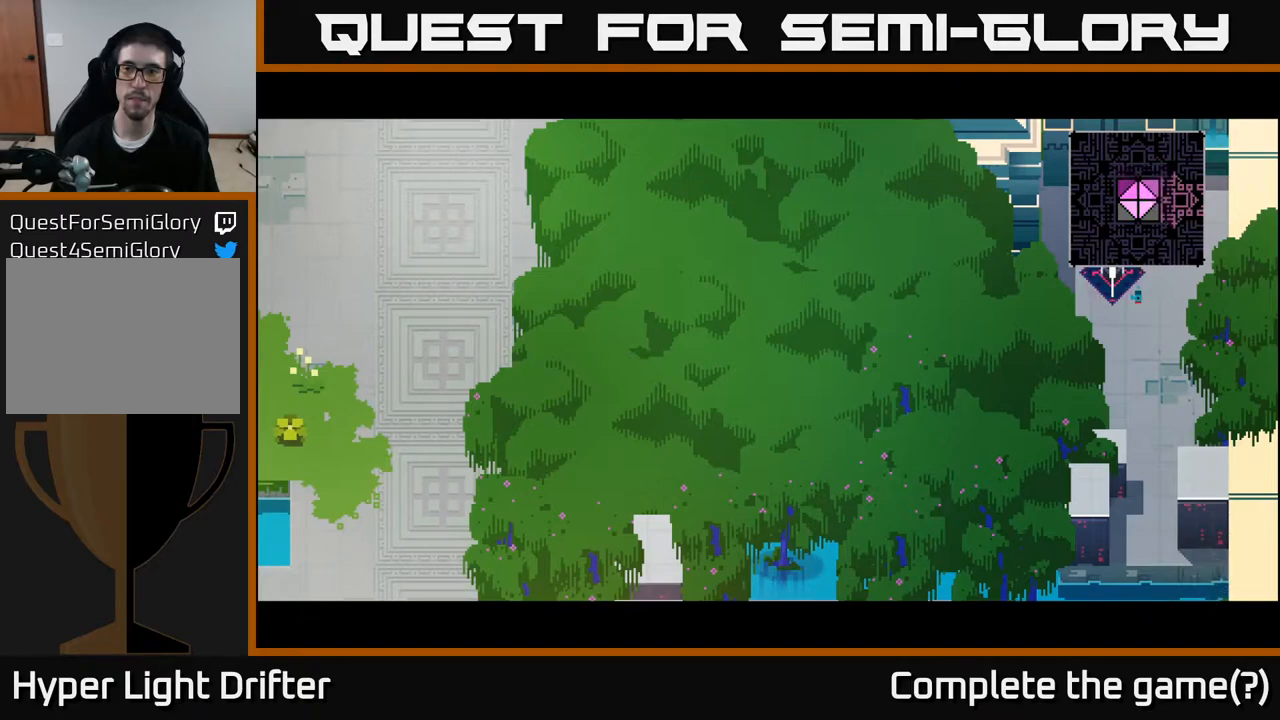
{"buttons": [], "left_stick": "center", "right_stick": "center", "events": [[50, "X", "up"], [150, "A", "down"], [283, "A", "up"], [333, "X", "down"], [367, "left_stick", "center"], [467, "X", "up"]]}
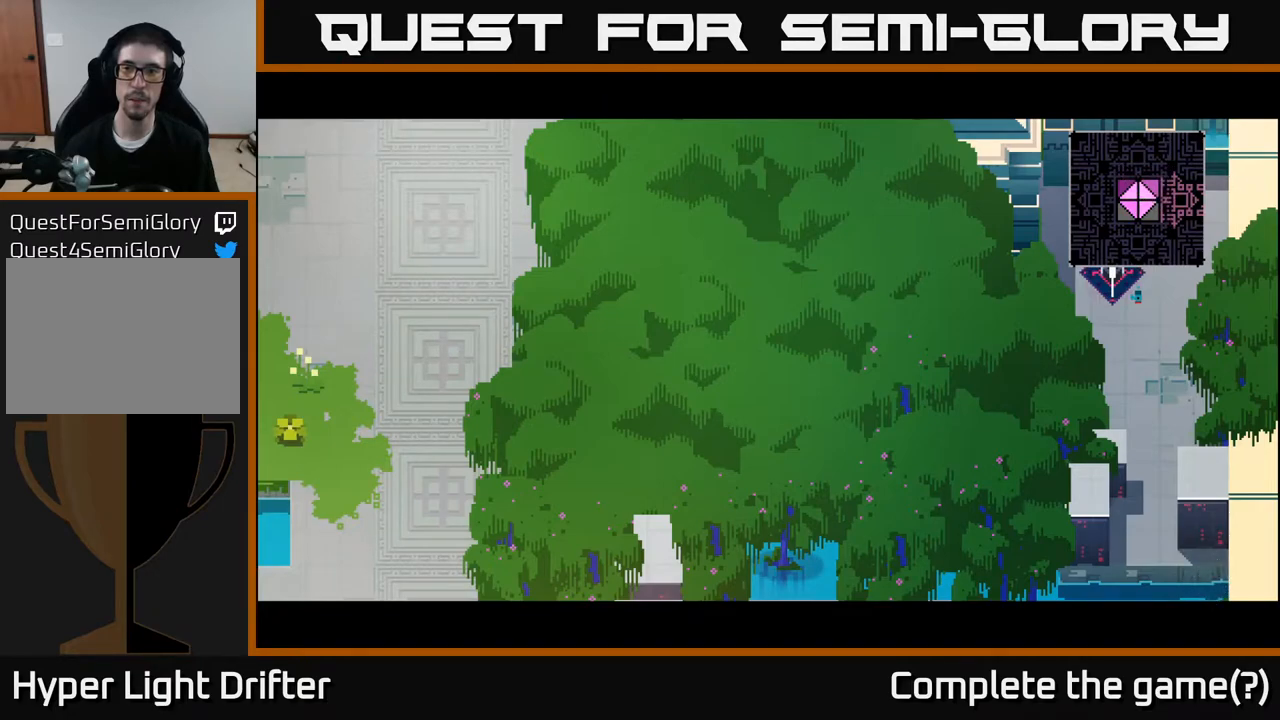
{"buttons": [], "left_stick": "up-left", "right_stick": "center", "events": [[183, "left_stick", "left"], [333, "left_stick", "up-left"]]}
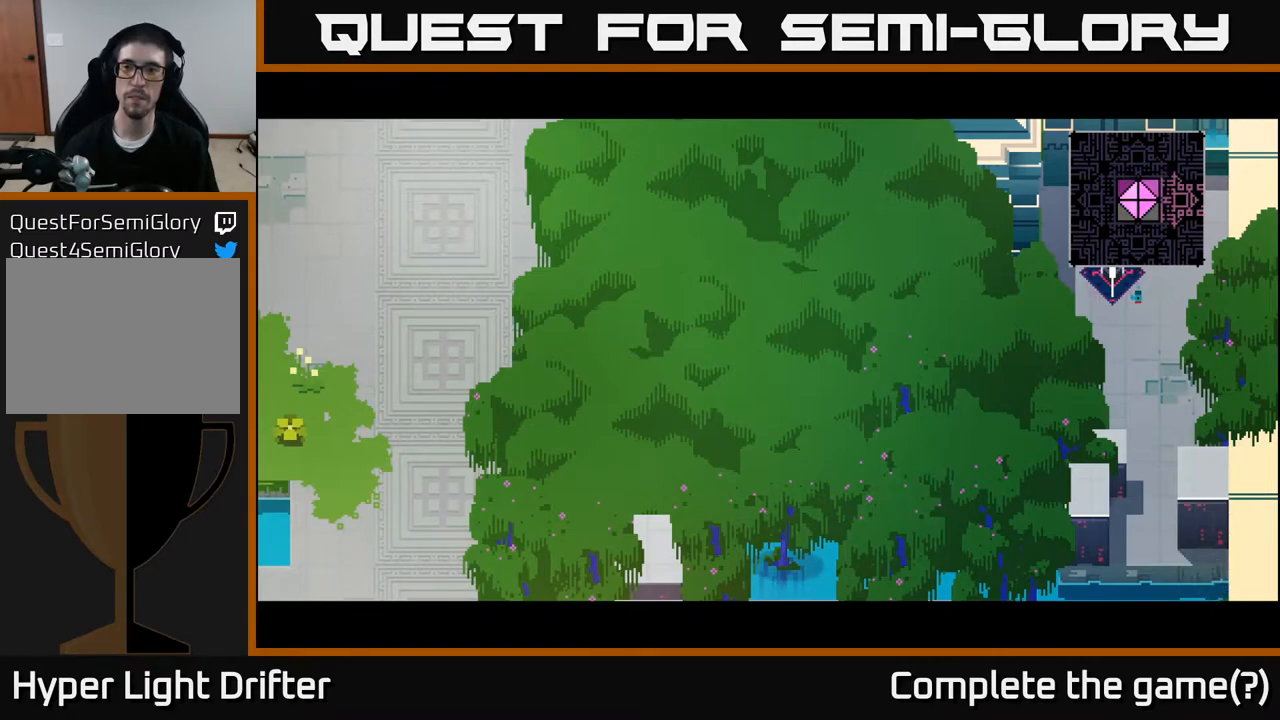
{"buttons": [], "left_stick": "left", "right_stick": "center", "events": [[33, "left_stick", "center"], [67, "A", "down"], [200, "A", "up"], [333, "left_stick", "left"]]}
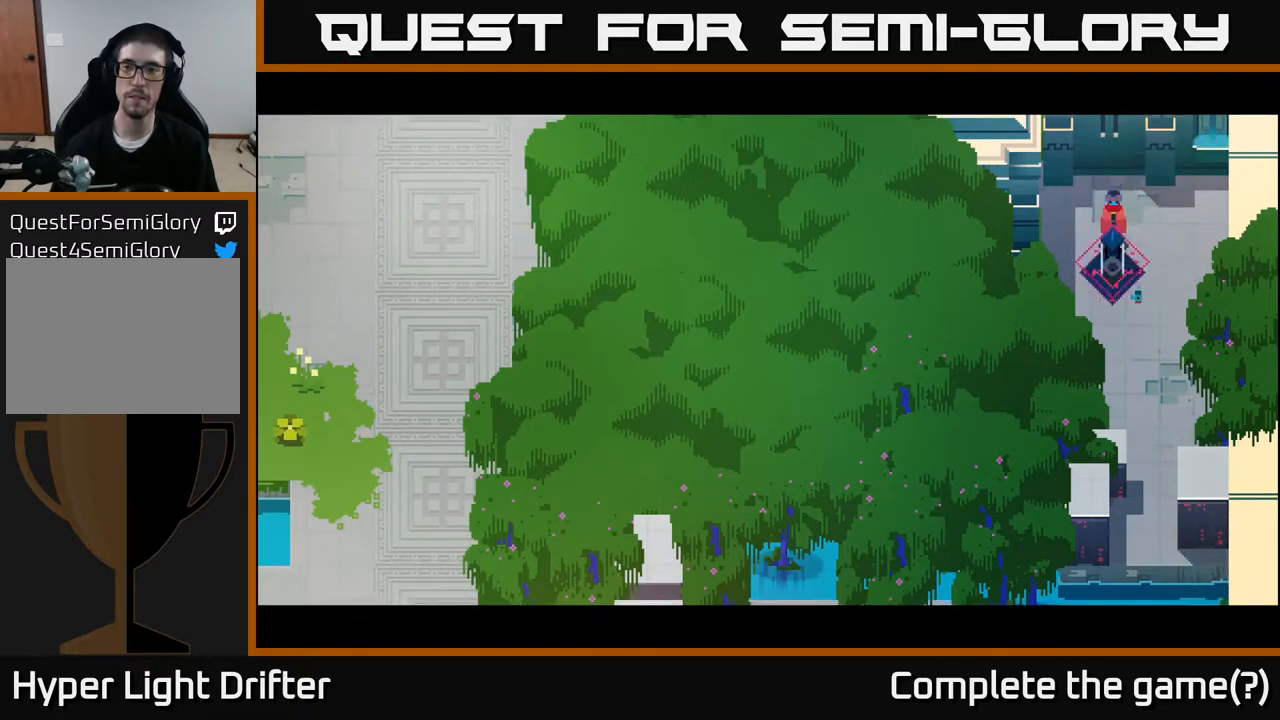
{"buttons": [], "left_stick": "down-left", "right_stick": "center", "events": [[100, "left_stick", "up-left"], [217, "left_stick", "left"], [383, "left_stick", "down-left"]]}
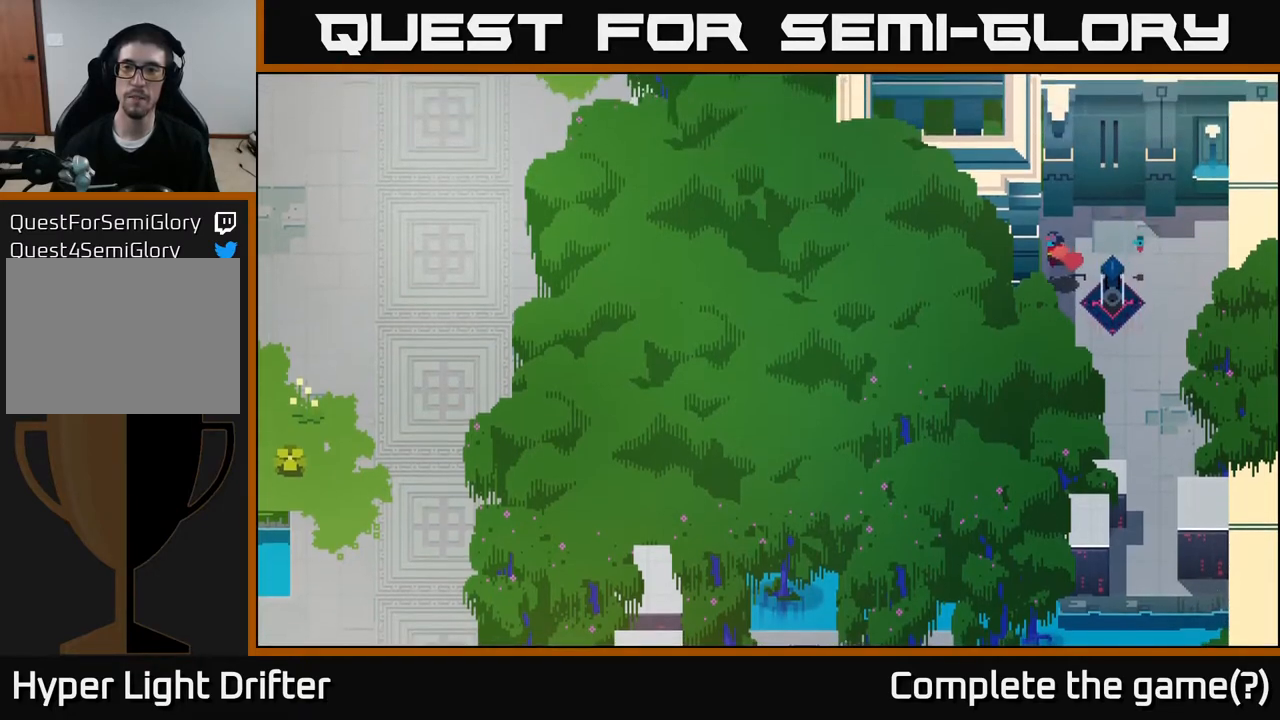
{"buttons": [], "left_stick": "down-right", "right_stick": "center", "events": [[333, "left_stick", "down"], [450, "left_stick", "down-right"]]}
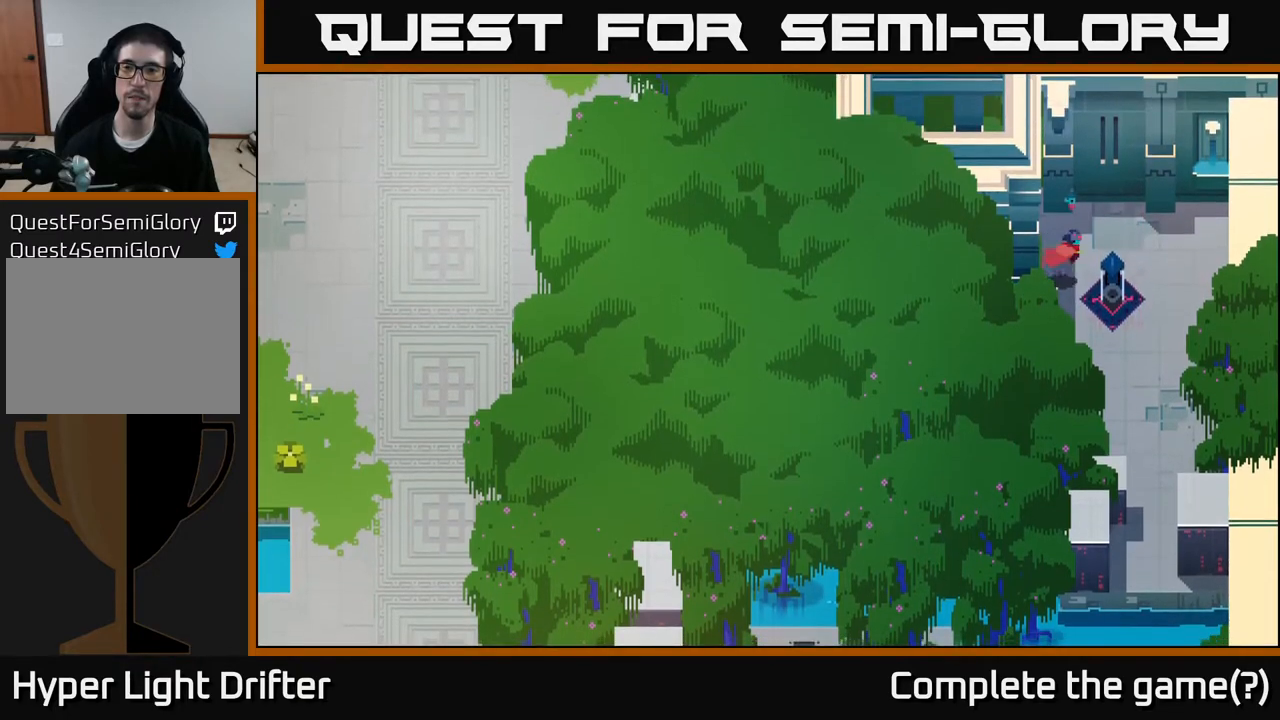
{"buttons": [], "left_stick": "up-right", "right_stick": "center", "events": [[233, "left_stick", "right"], [467, "left_stick", "up-right"]]}
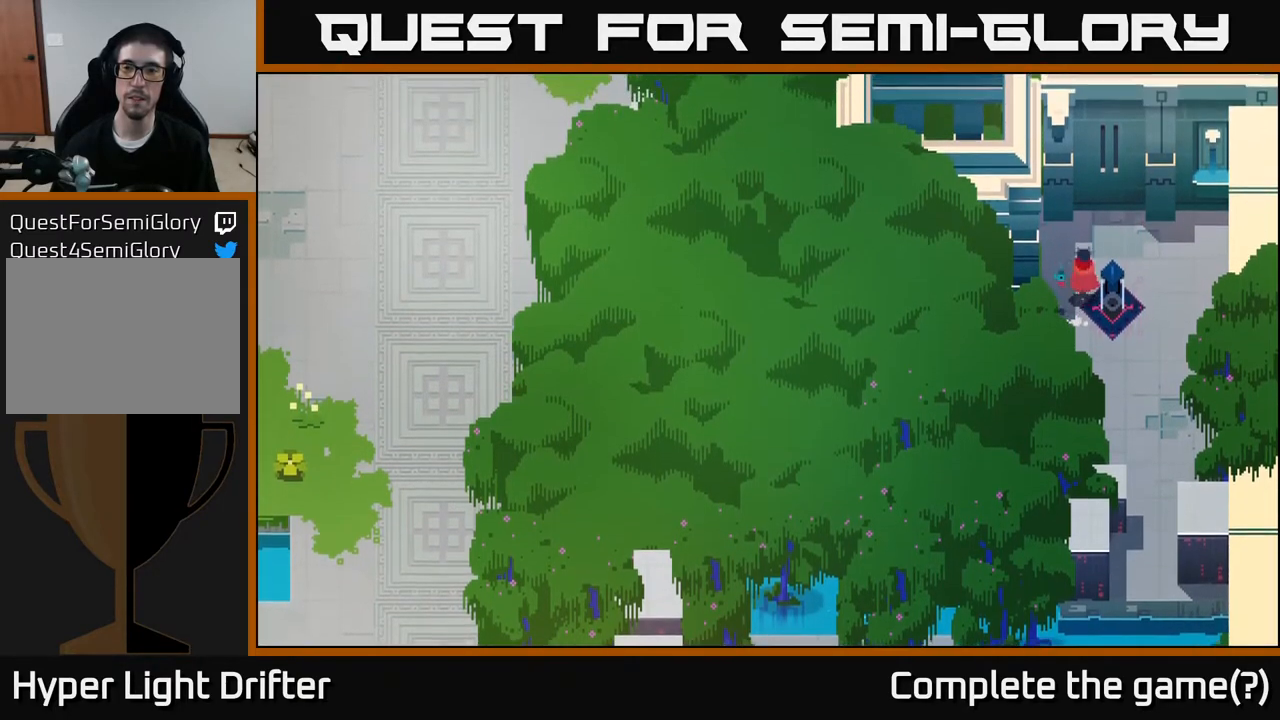
{"buttons": [], "left_stick": "right", "right_stick": "center", "events": [[233, "left_stick", "right"]]}
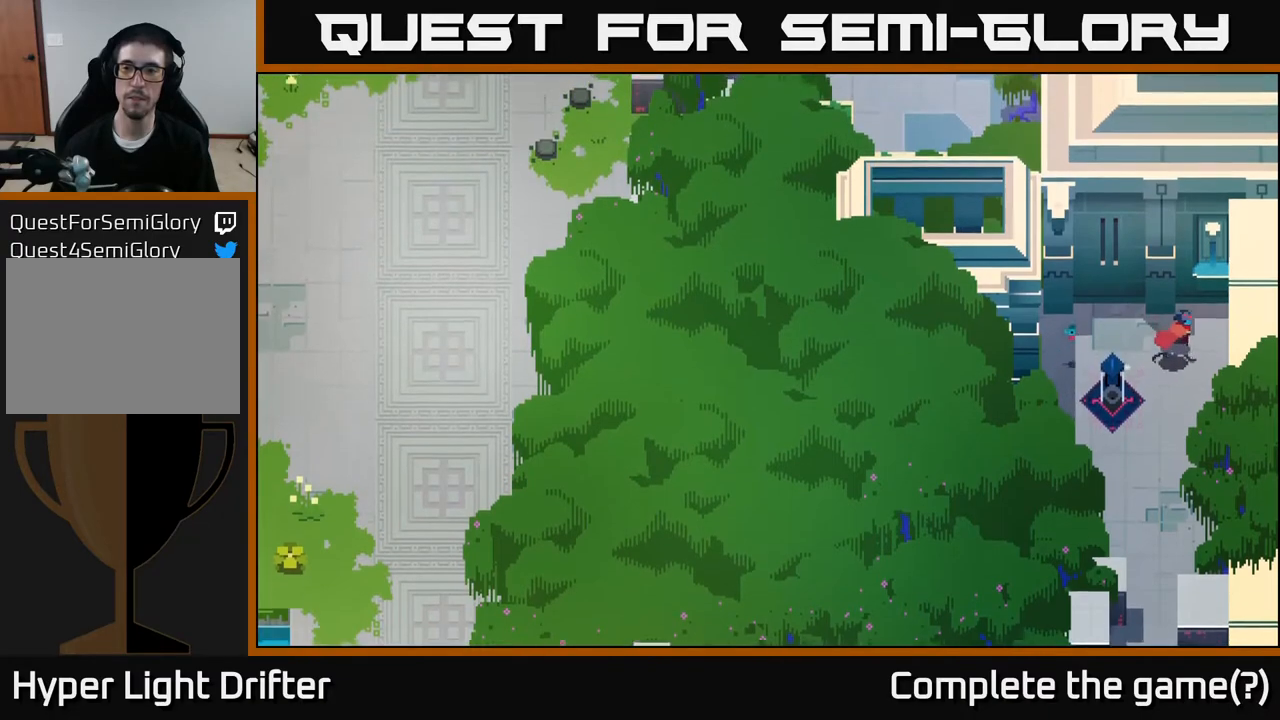
{"buttons": [], "left_stick": "down", "right_stick": "center", "events": [[50, "left_stick", "up-right"], [300, "left_stick", "down-right"], [417, "left_stick", "down"]]}
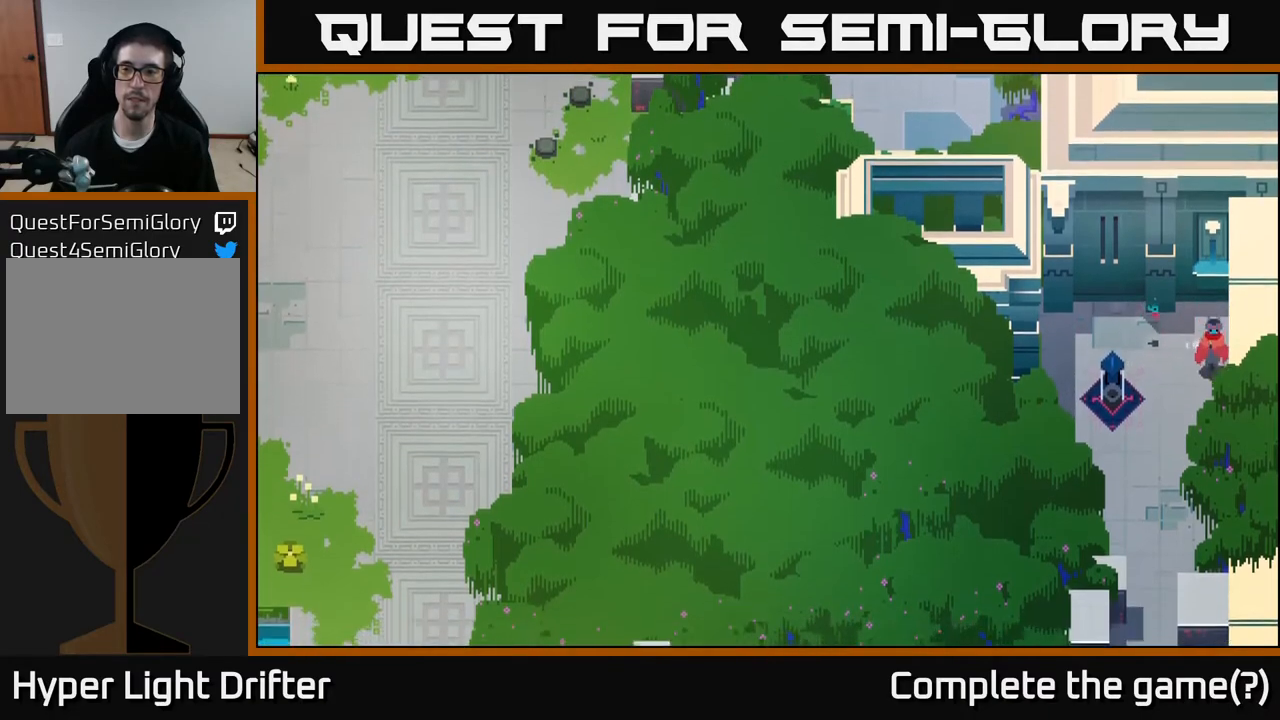
{"buttons": [], "left_stick": "down", "right_stick": "center", "events": []}
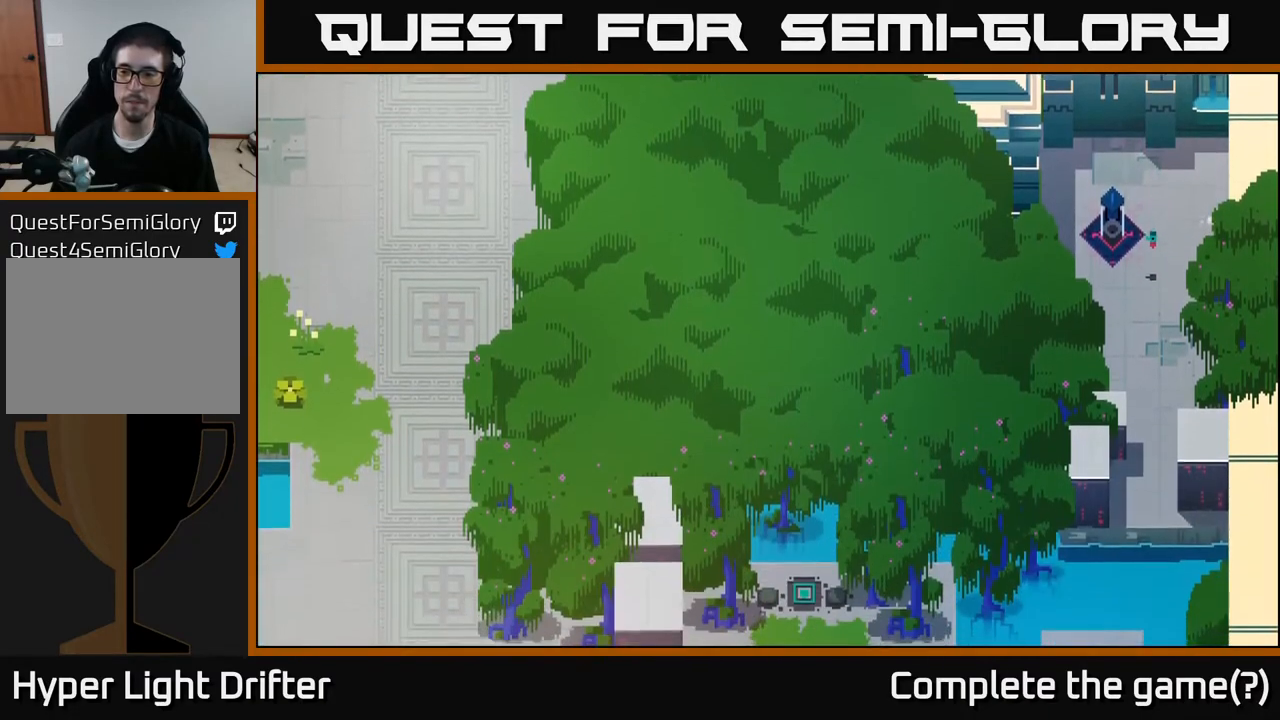
{"buttons": [], "left_stick": "down-left", "right_stick": "center", "events": [[83, "left_stick", "down-left"]]}
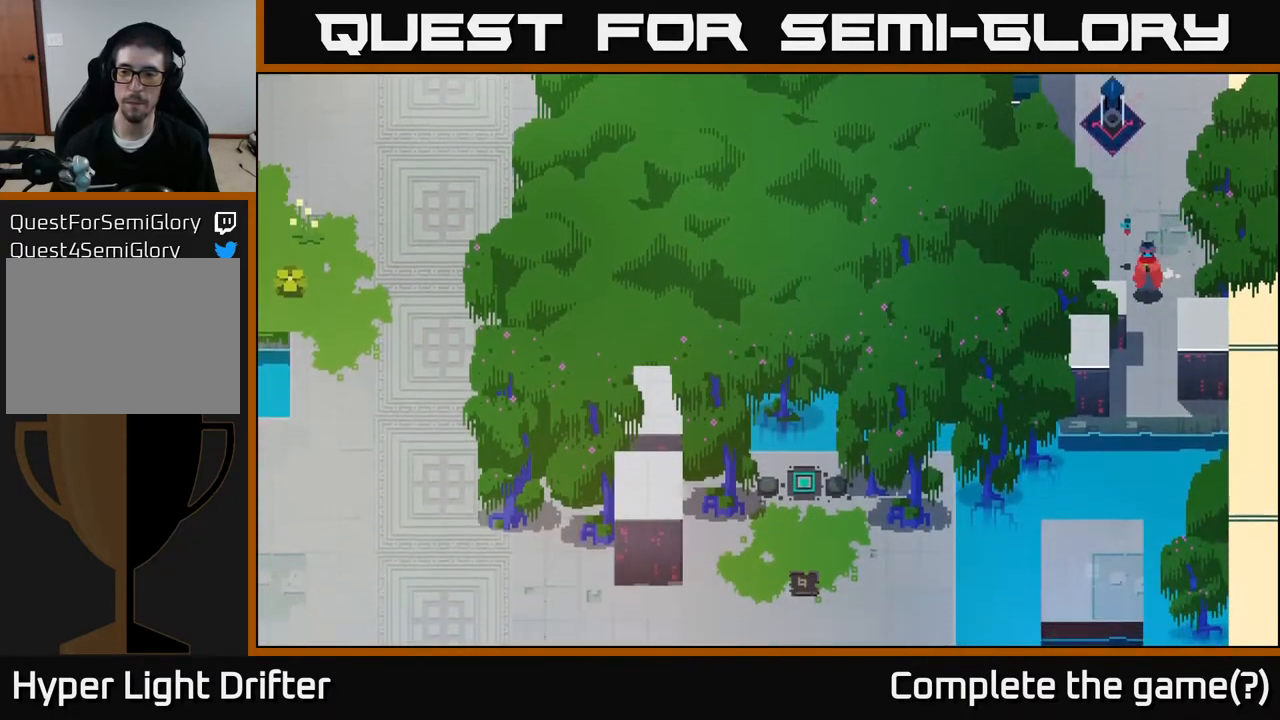
{"buttons": [], "left_stick": "down", "right_stick": "center", "events": [[50, "left_stick", "down"]]}
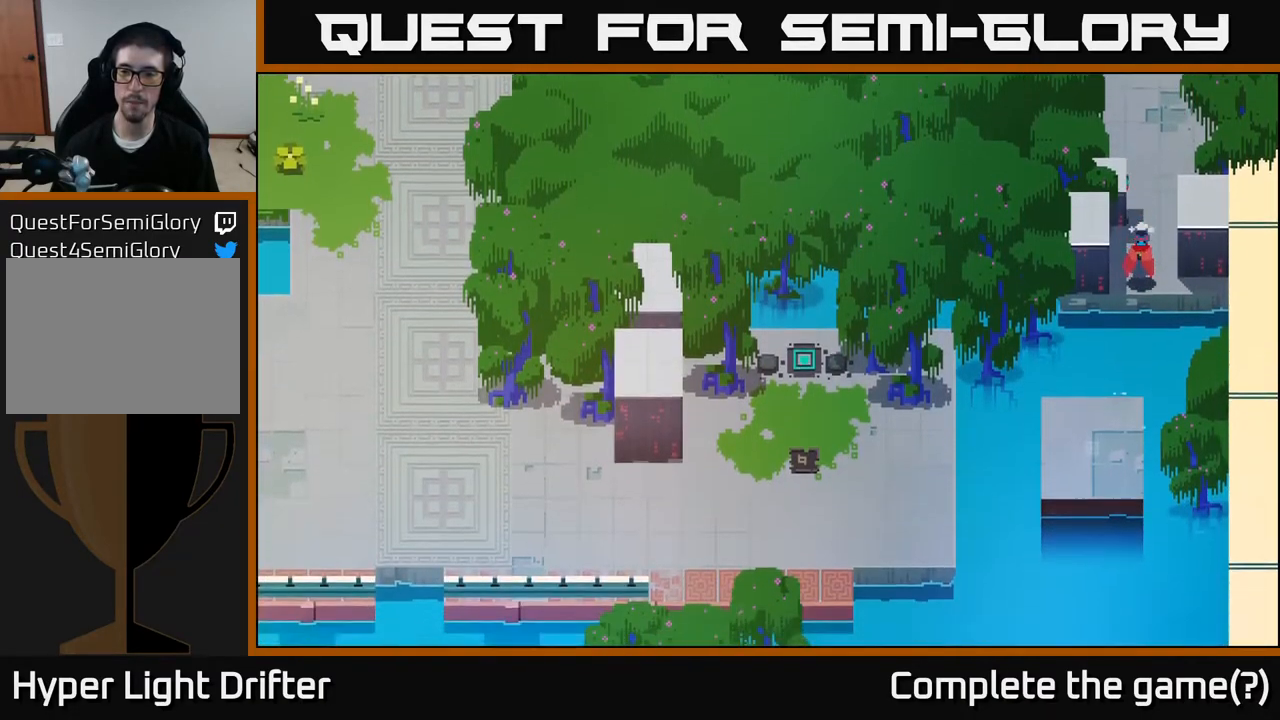
{"buttons": ["A"], "left_stick": "left", "right_stick": "center", "events": [[67, "A", "down"], [67, "left_stick", "down-left"], [267, "A", "up"], [350, "left_stick", "left"], [450, "A", "down"]]}
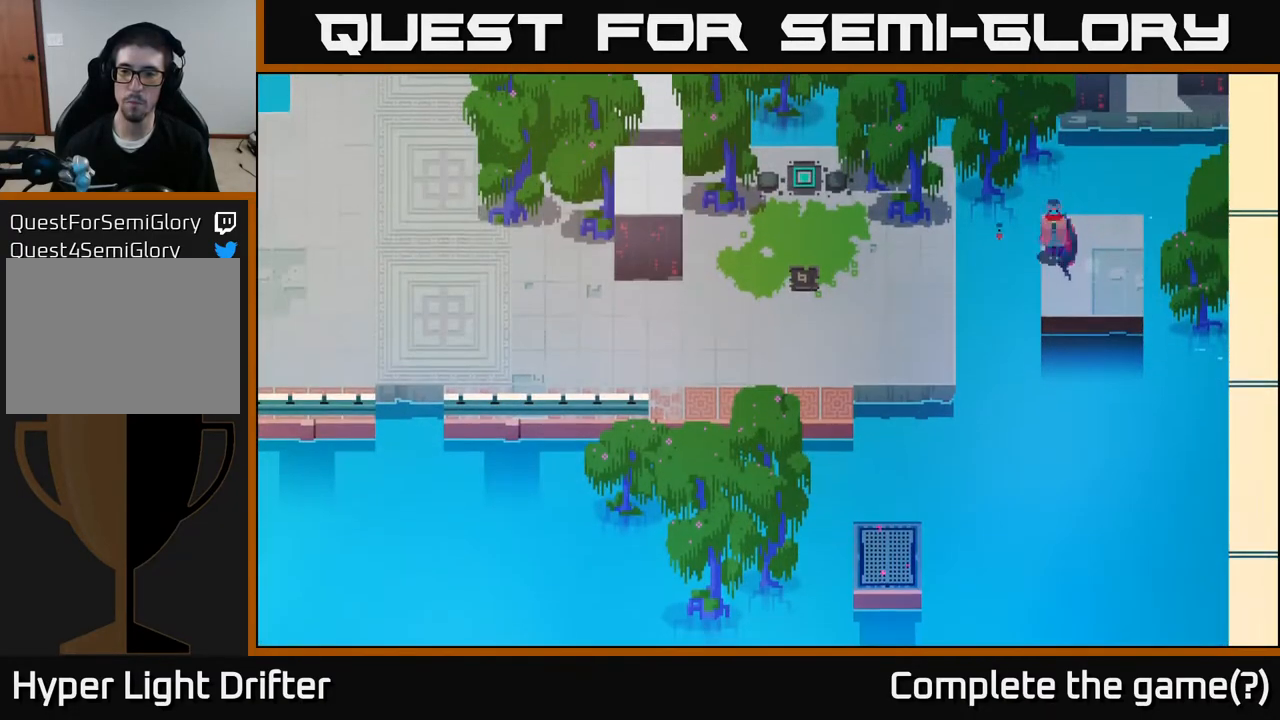
{"buttons": [], "left_stick": "left", "right_stick": "center", "events": [[133, "A", "up"]]}
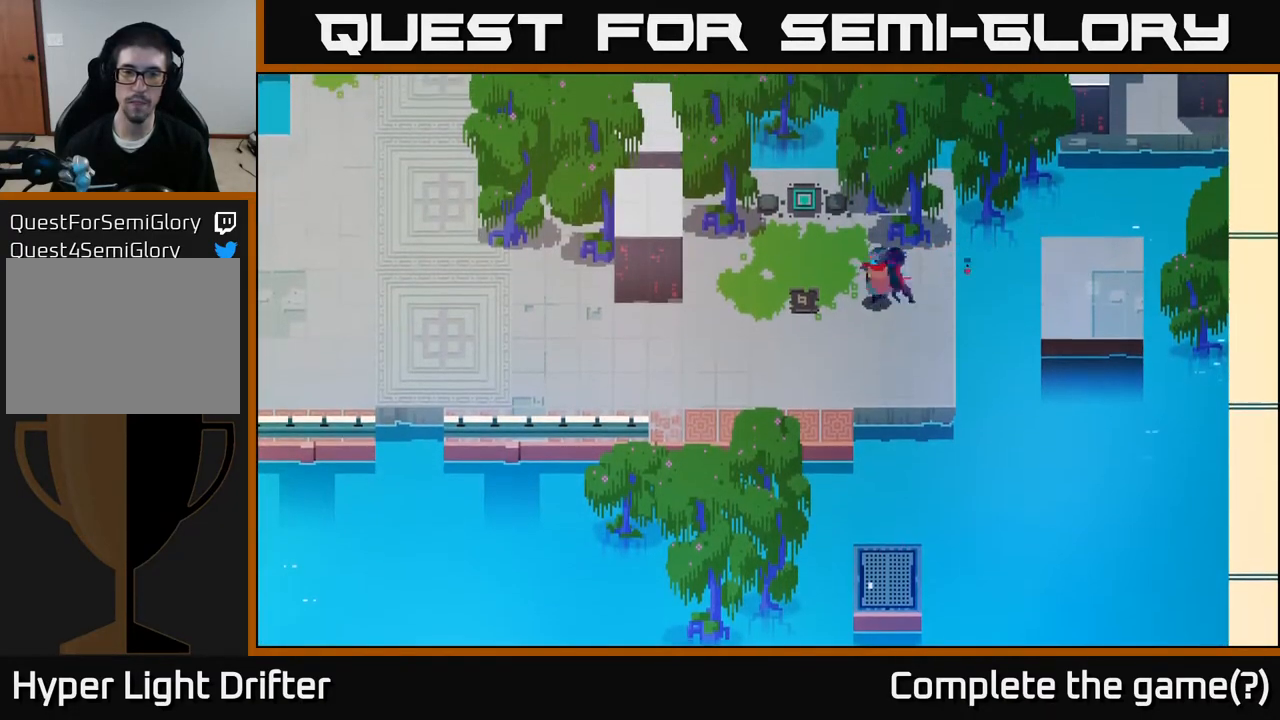
{"buttons": [], "left_stick": "left", "right_stick": "center", "events": [[17, "left_stick", "down-left"], [350, "left_stick", "left"]]}
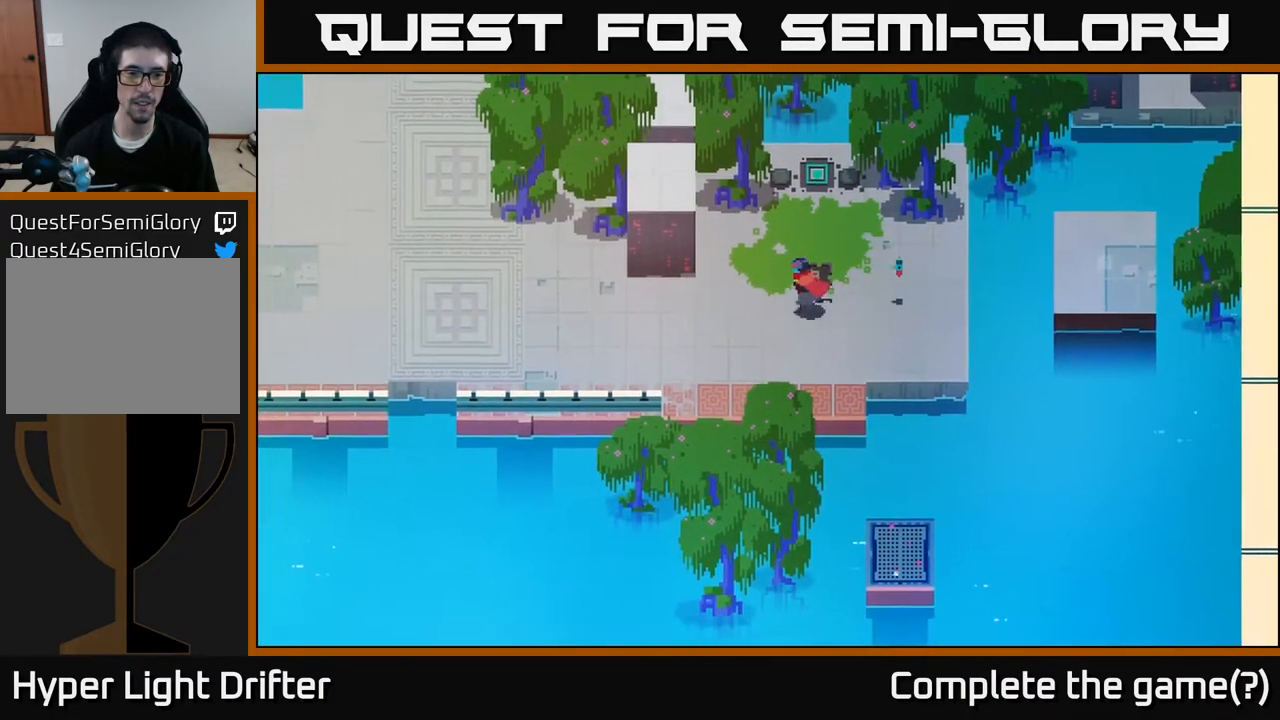
{"buttons": [], "left_stick": "left", "right_stick": "center", "events": []}
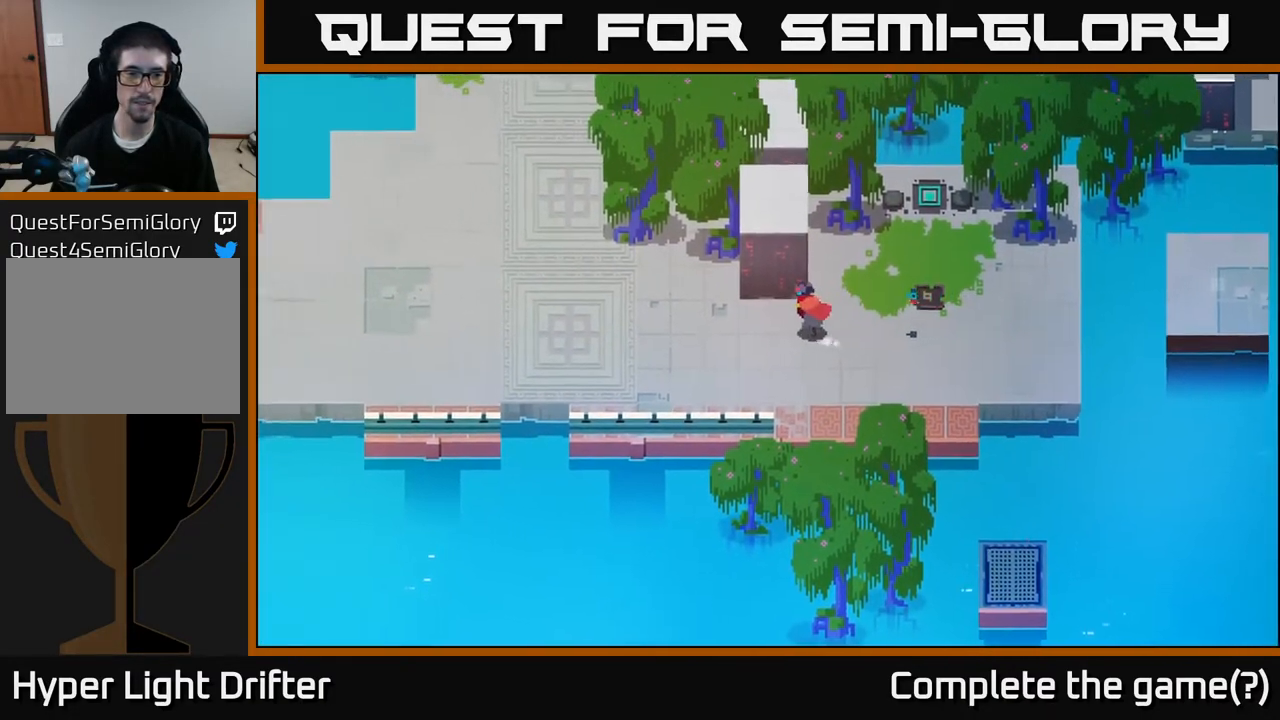
{"buttons": [], "left_stick": "left", "right_stick": "center", "events": []}
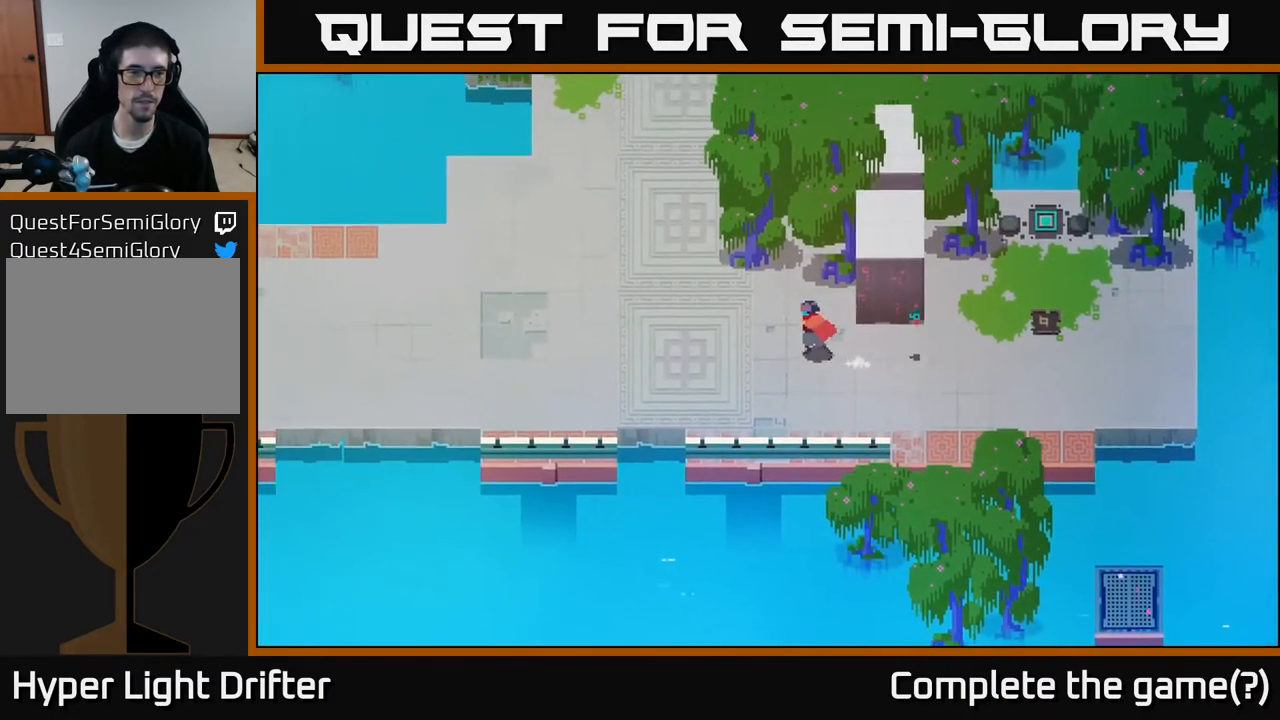
{"buttons": [], "left_stick": "up-left", "right_stick": "center", "events": [[33, "left_stick", "up-left"]]}
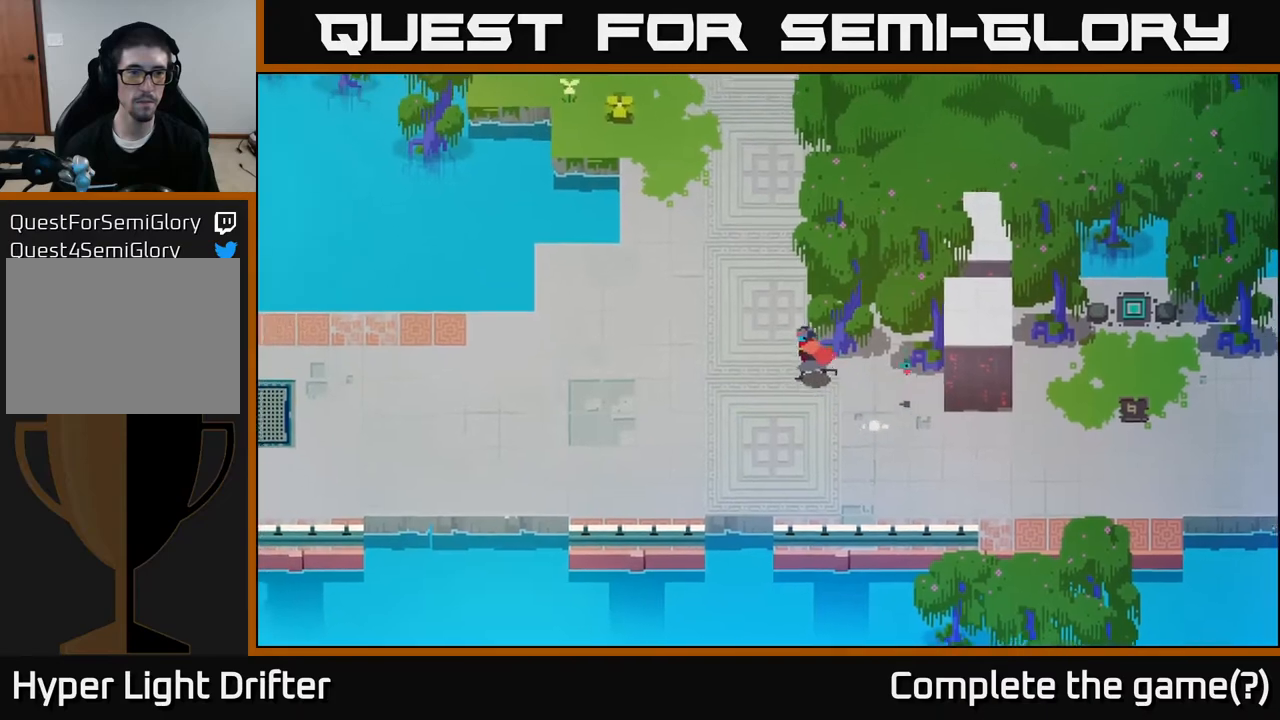
{"buttons": [], "left_stick": "up", "right_stick": "center", "events": [[300, "left_stick", "up"]]}
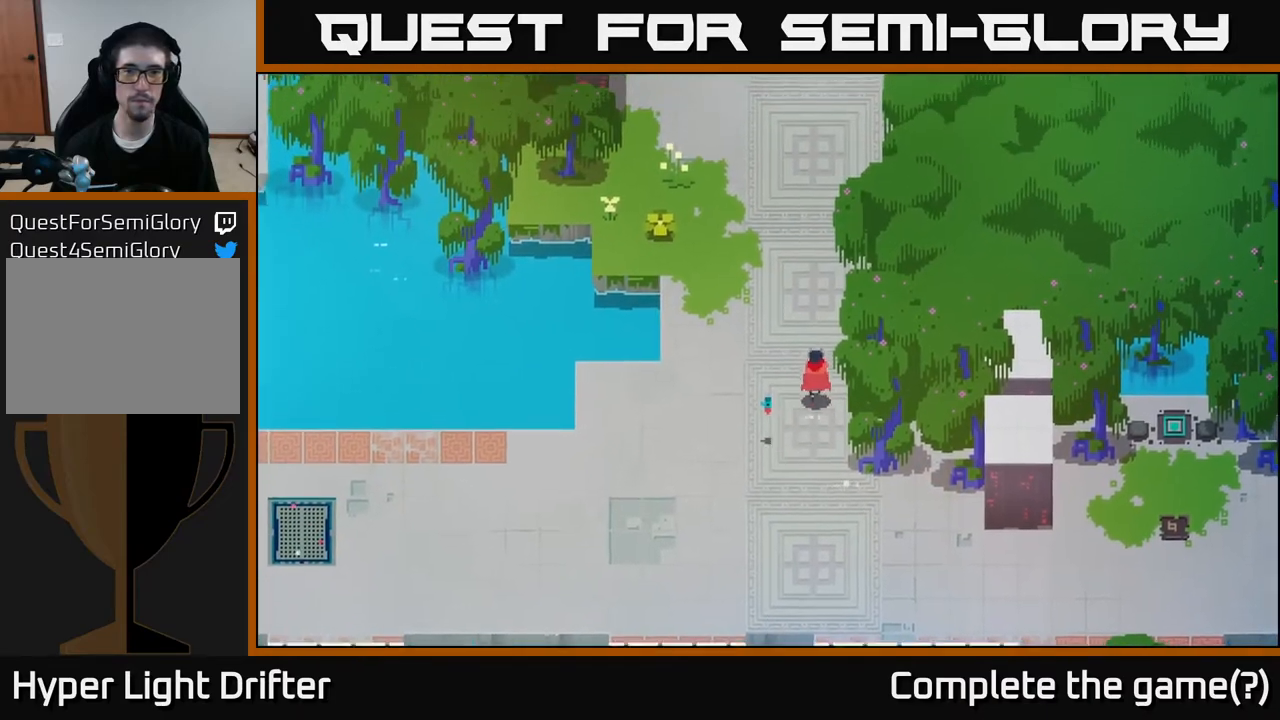
{"buttons": [], "left_stick": "up", "right_stick": "center", "events": []}
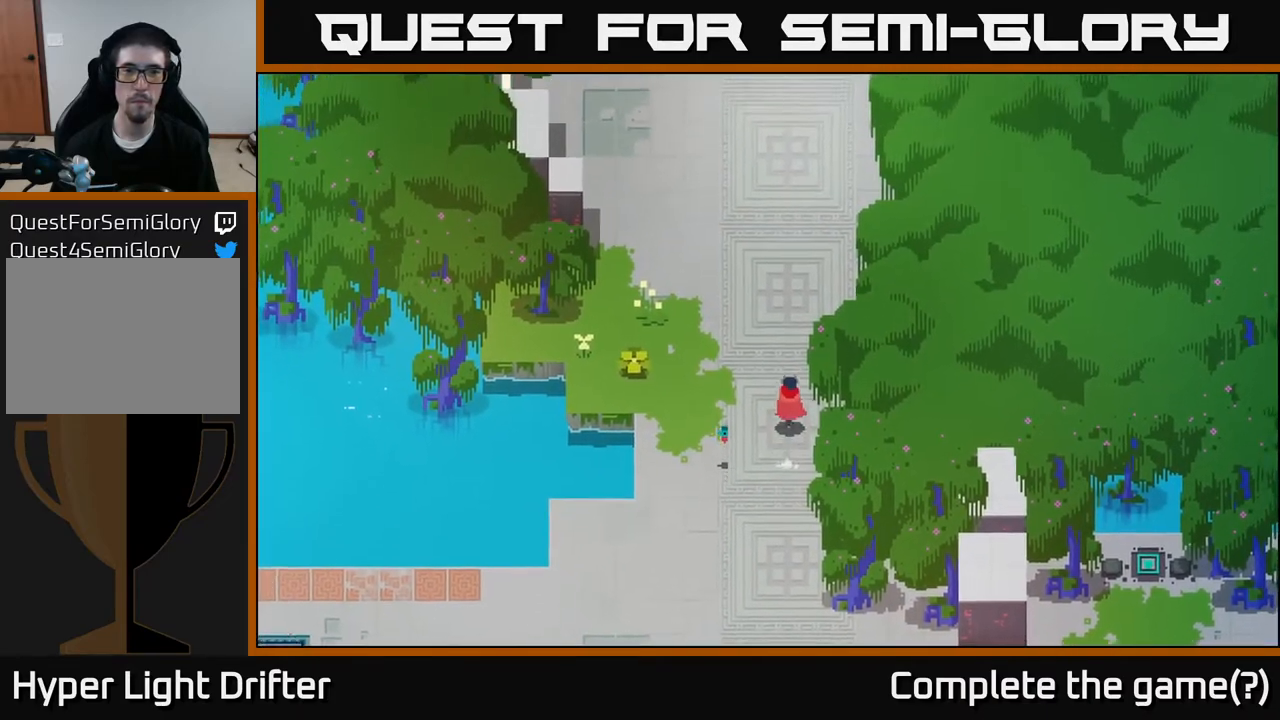
{"buttons": [], "left_stick": "up", "right_stick": "center", "events": []}
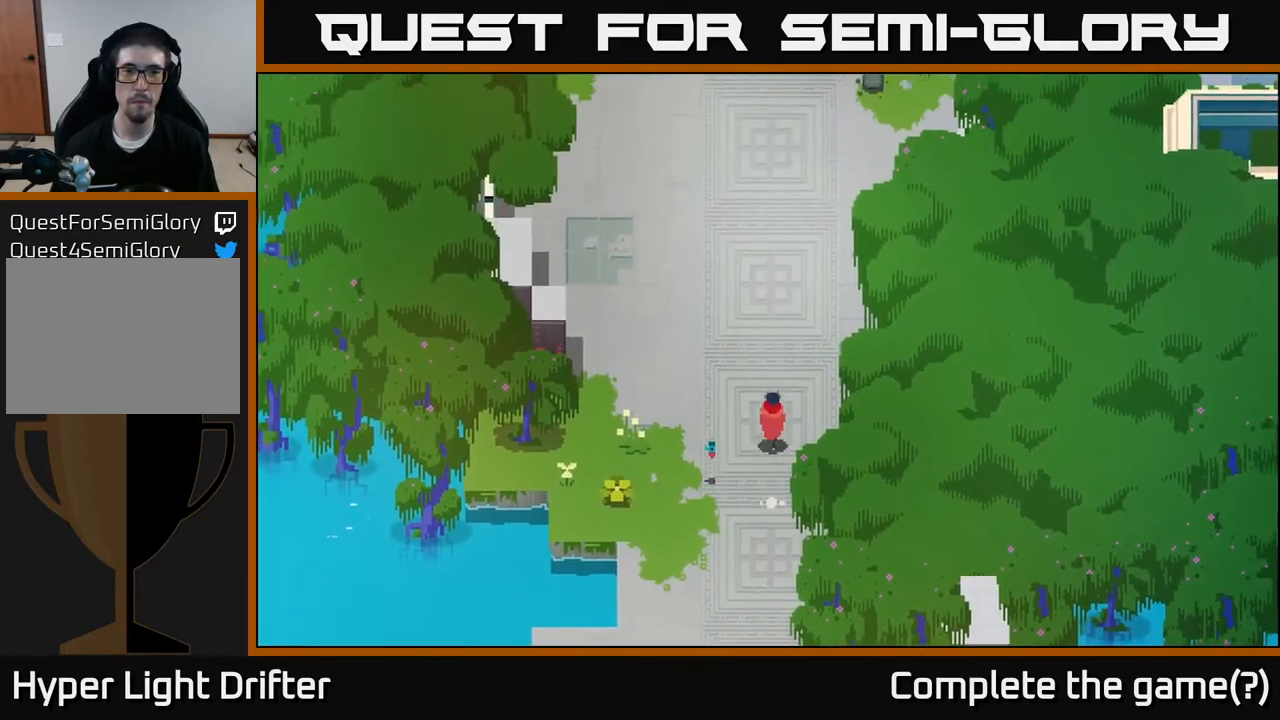
{"buttons": [], "left_stick": "up", "right_stick": "center", "events": []}
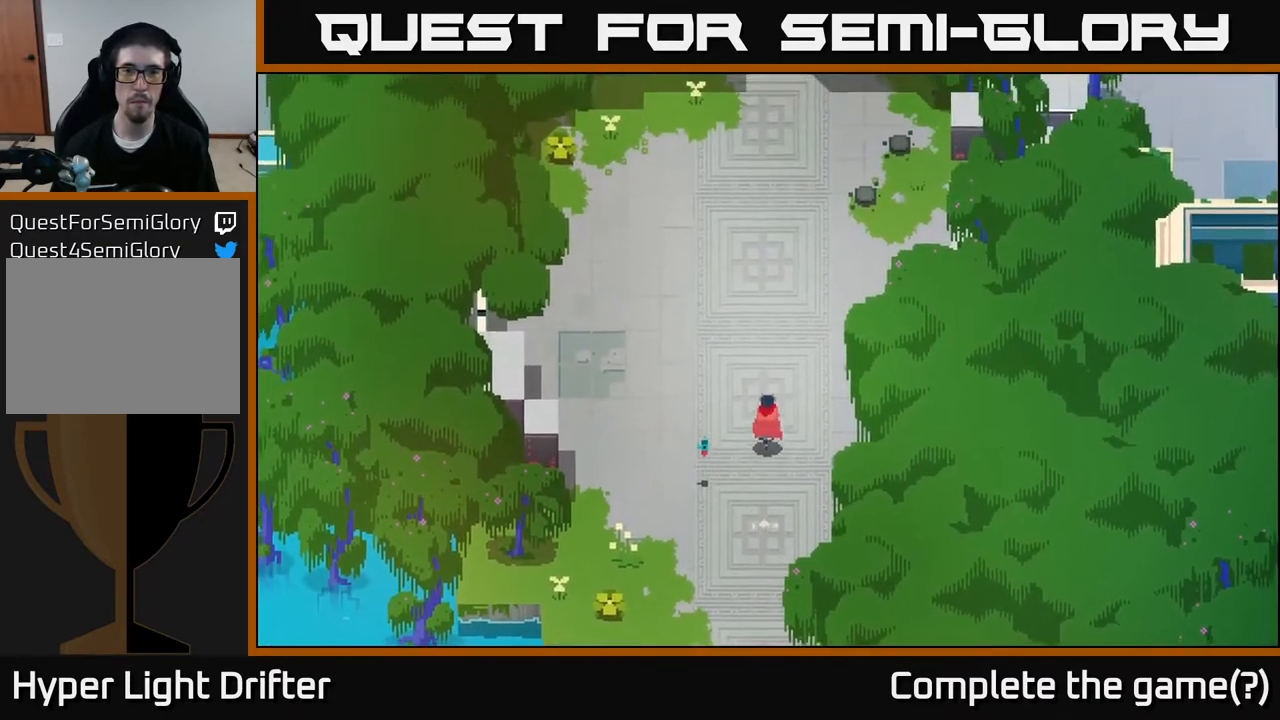
{"buttons": [], "left_stick": "up-right", "right_stick": "center", "events": [[450, "left_stick", "up-right"]]}